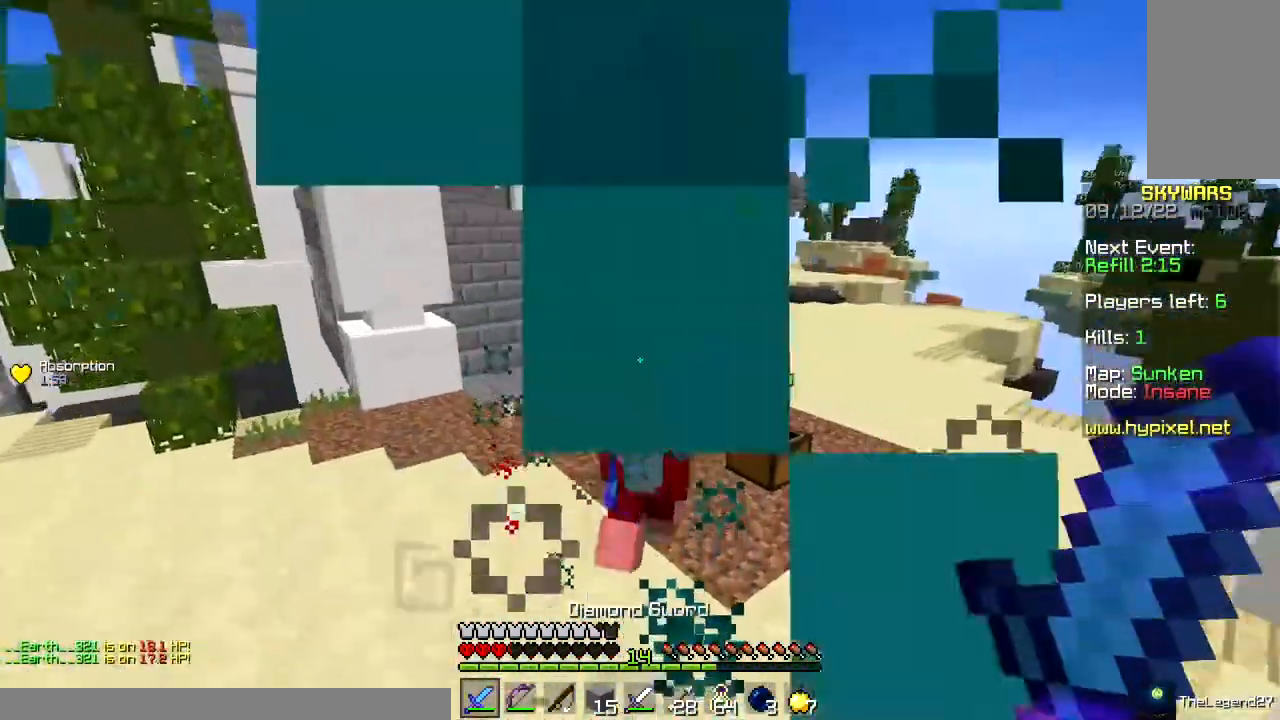
Gameplay with keyboard and mouse; each line is a JSON object with the keys and mouse buttons held at the frame after it. "events" lists presses ("down") and releases ("up") of "a", "d", "s", "space", "w", "mouse_left" and "mouse_right" between this image and that frame as [ms after this image, input, new state], when the widget could be followed in between. "mouse_left", "mouse_right" = the "left", "right" buttons of the "mouse" list. No other keys are recorded. Fast repeated clicks can show as one long hold. Mouse movement is not recorded.
{"keys": ["w"], "mouse": ["left"], "events": [[250, "mouse_left", "up"], [250, "mouse_right", "down"], [400, "mouse_right", "up"], [483, "mouse_left", "down"]]}
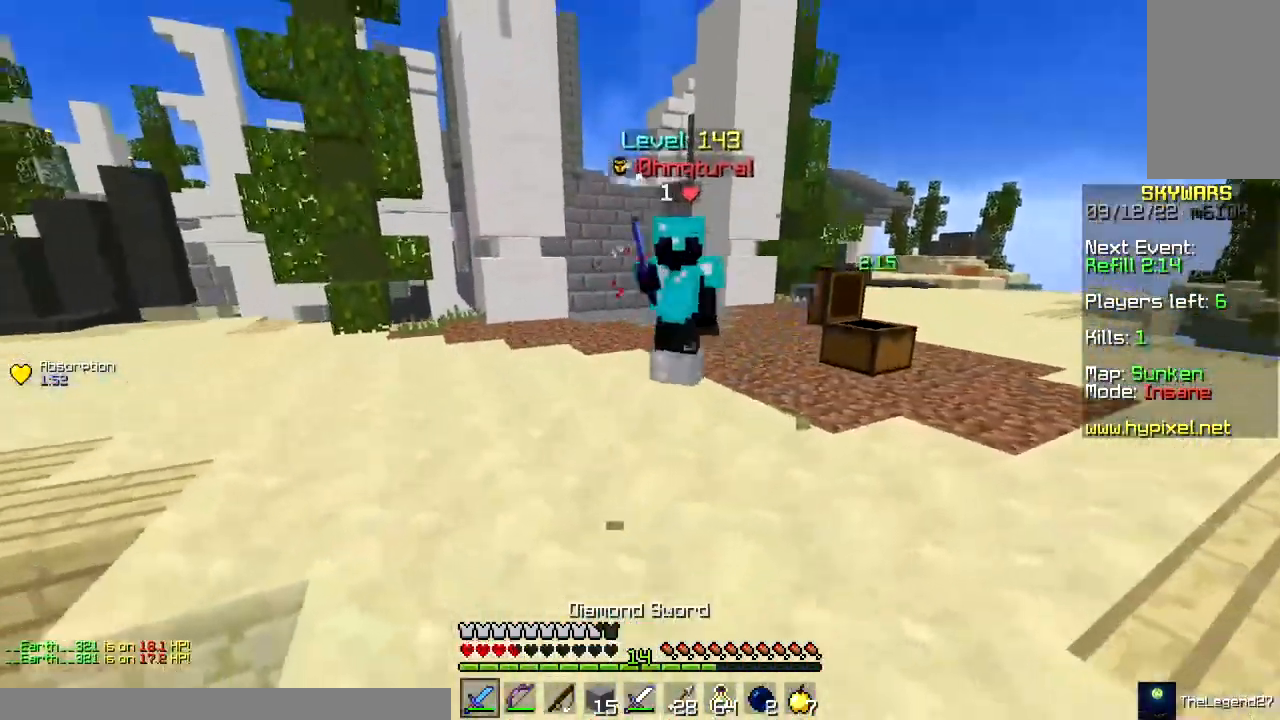
{"keys": [], "mouse": ["left"], "events": [[367, "d", "down"], [450, "w", "up"], [483, "d", "up"]]}
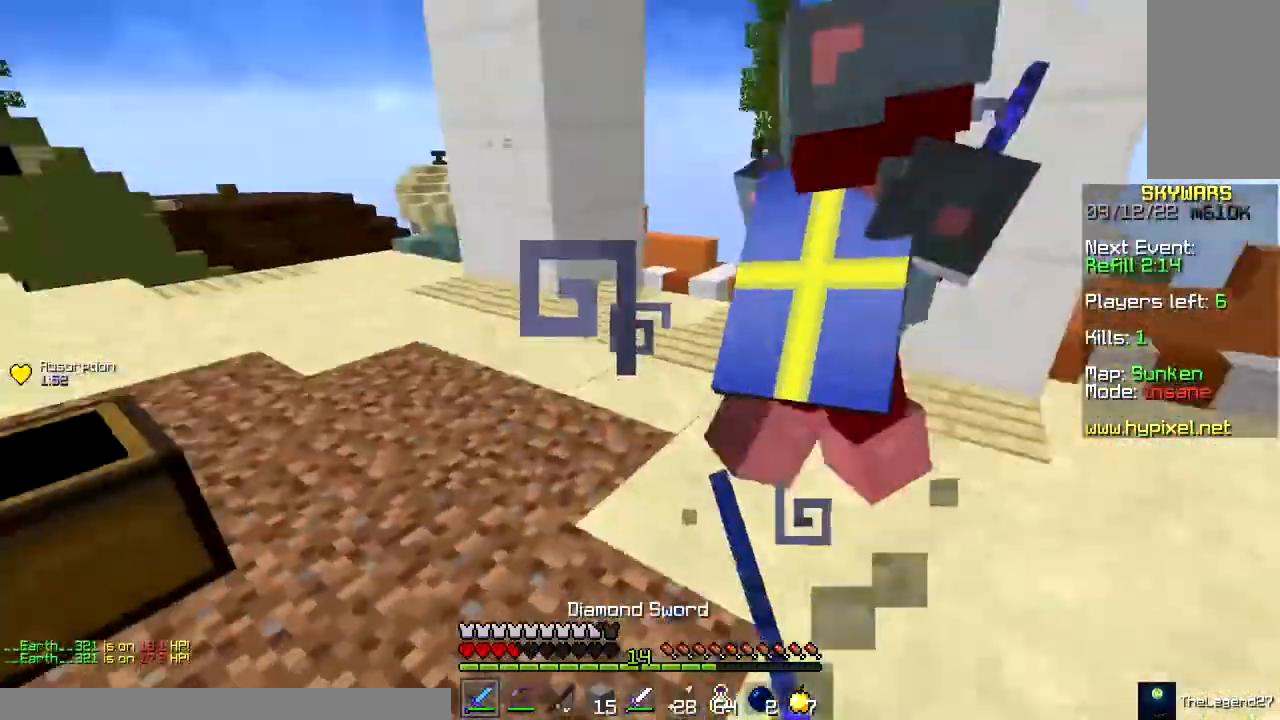
{"keys": ["w"], "mouse": ["left"], "events": [[33, "a", "down"], [233, "w", "down"], [300, "a", "up"]]}
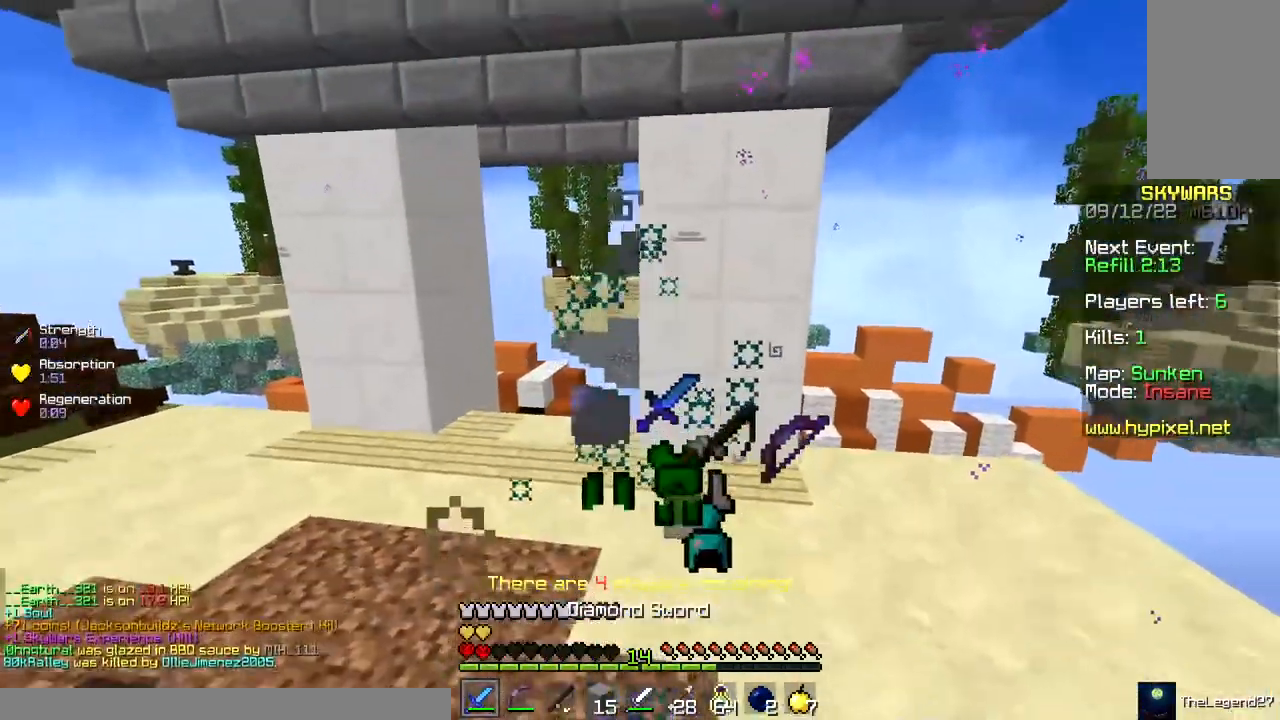
{"keys": ["d", "w"], "mouse": [], "events": [[100, "mouse_left", "up"], [367, "d", "down"]]}
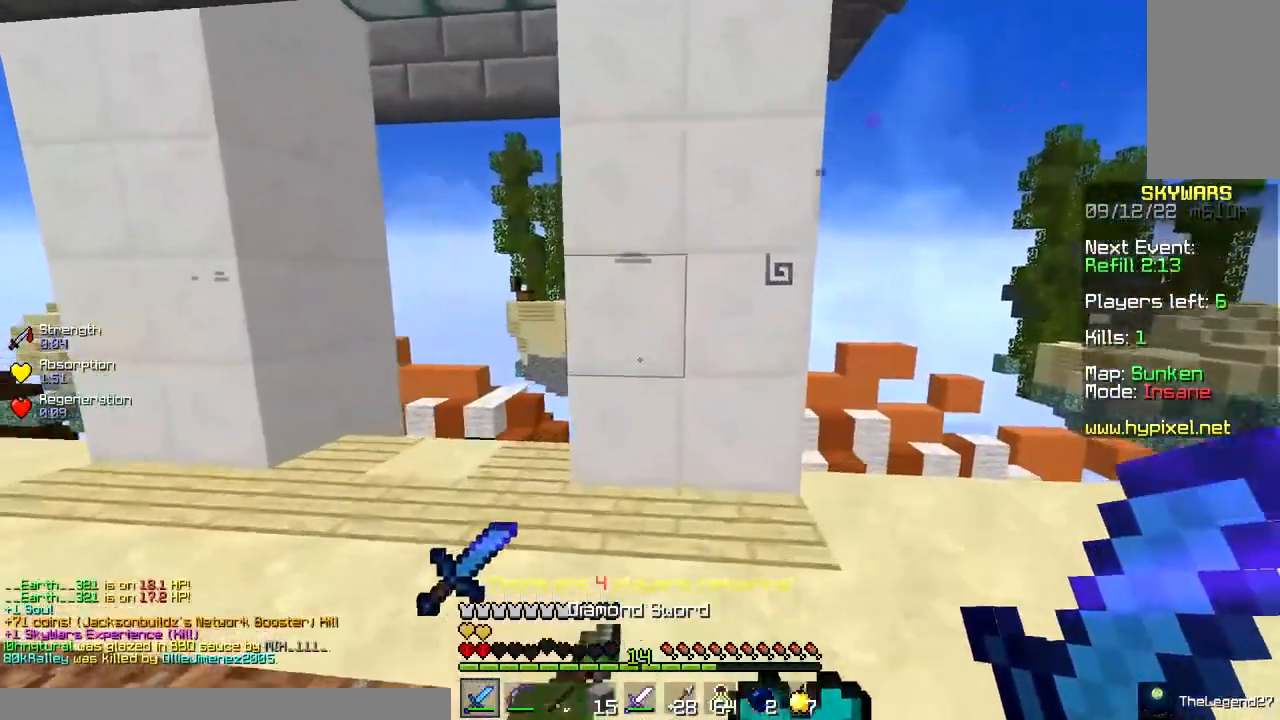
{"keys": ["a"], "mouse": [], "events": [[50, "d", "up"], [250, "a", "down"], [467, "w", "up"]]}
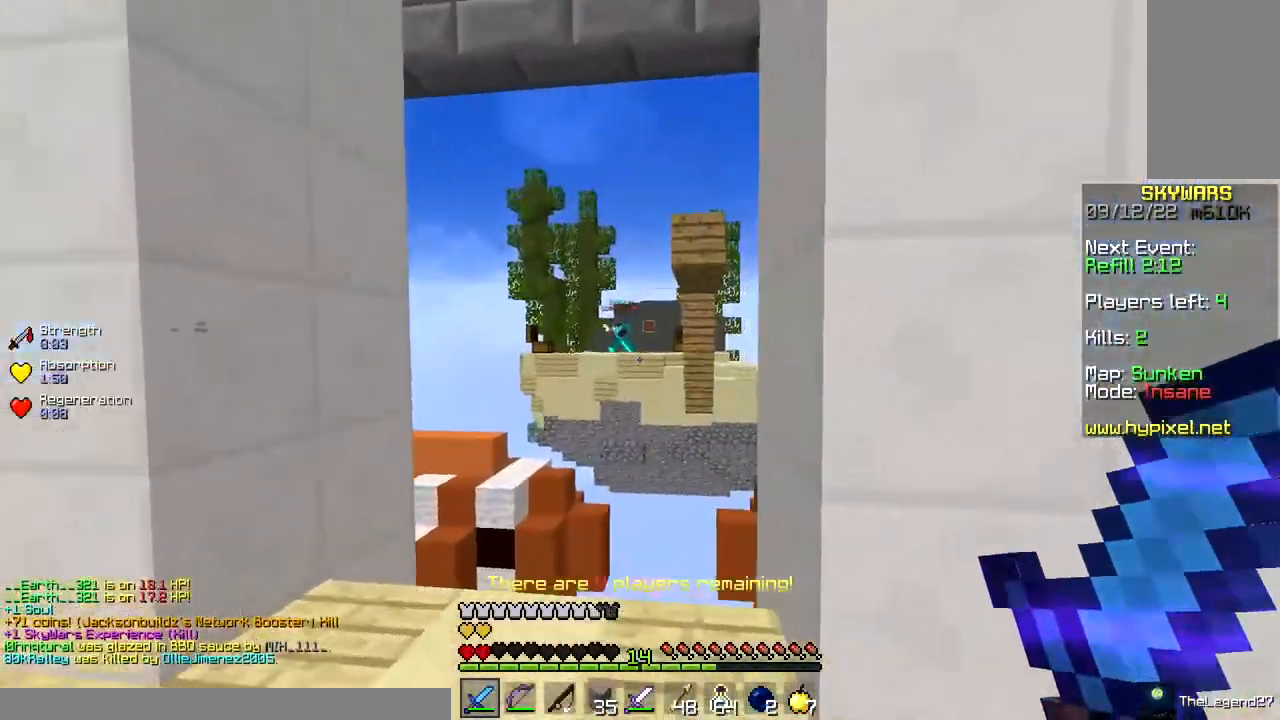
{"keys": ["s"], "mouse": ["left", "right"], "events": [[83, "mouse_left", "down"], [83, "mouse_right", "down"], [200, "a", "up"], [200, "s", "down"]]}
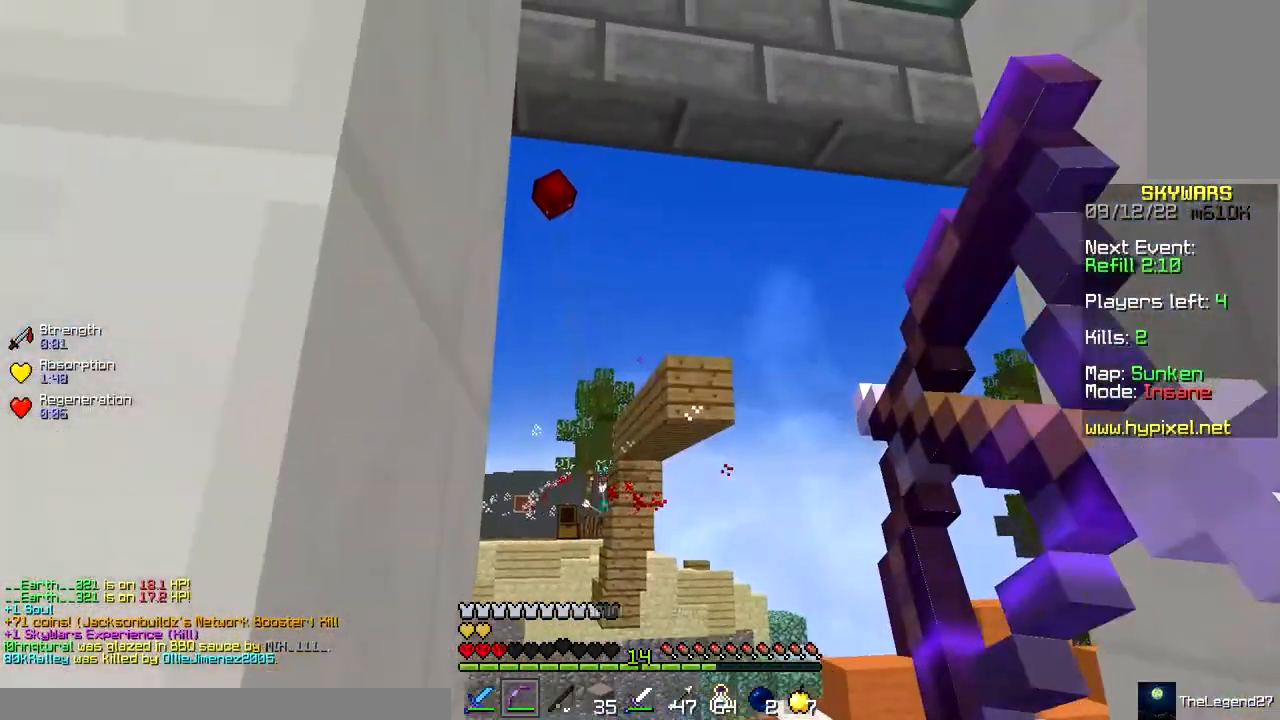
{"keys": ["d", "s"], "mouse": ["left", "right"], "events": [[183, "a", "down"], [467, "a", "up"], [483, "d", "down"]]}
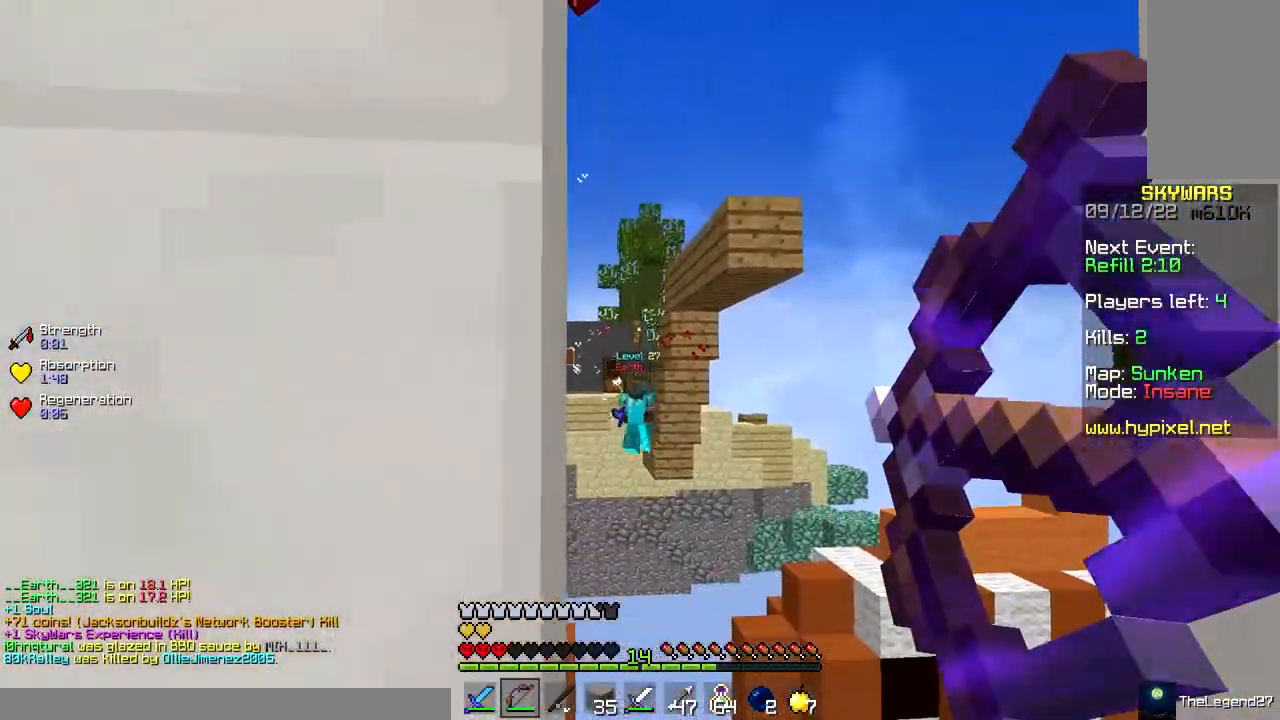
{"keys": ["w"], "mouse": ["left", "right"], "events": [[117, "mouse_right", "up"], [150, "mouse_right", "down"], [317, "s", "up"], [350, "d", "up"], [417, "w", "down"]]}
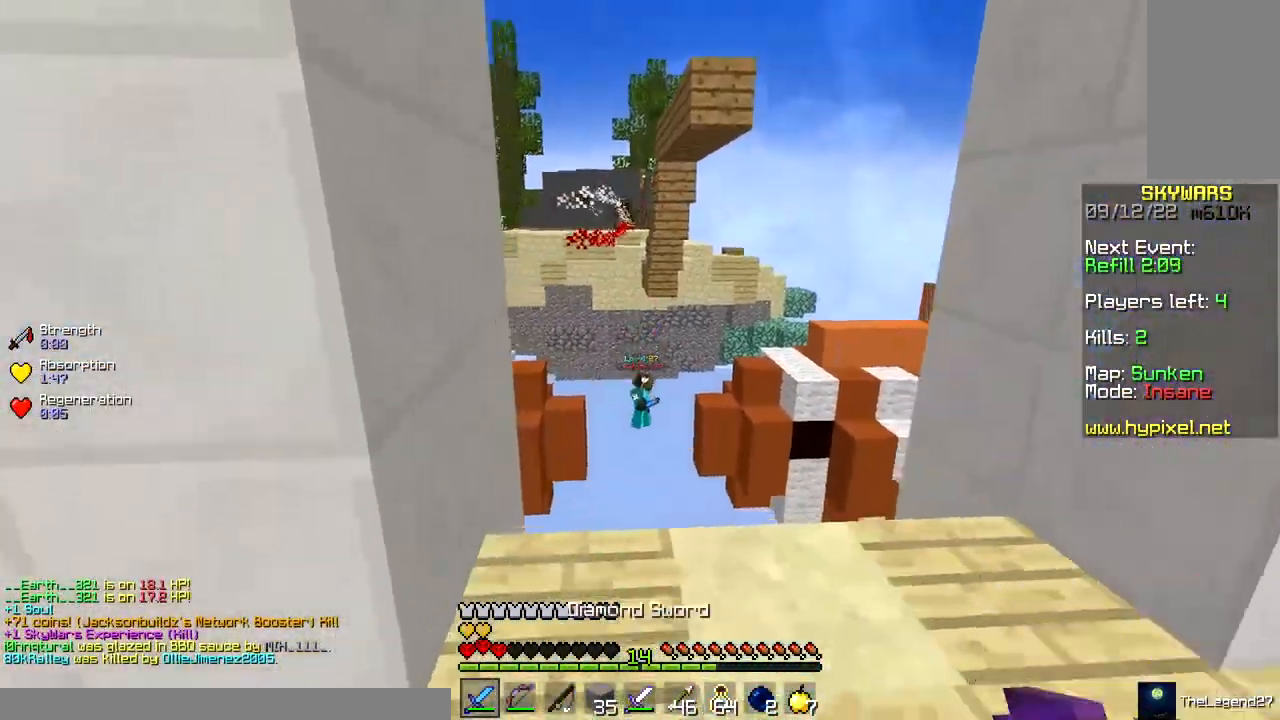
{"keys": [], "mouse": []}
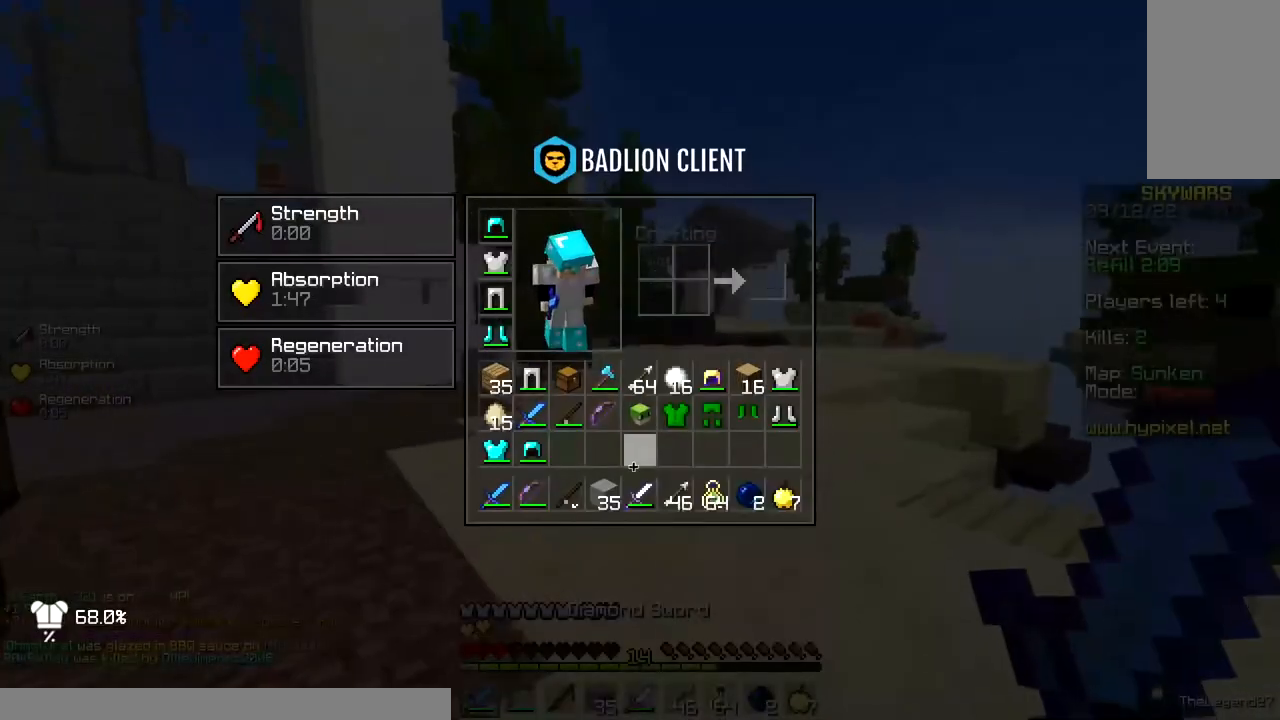
{"keys": [], "mouse": [], "events": []}
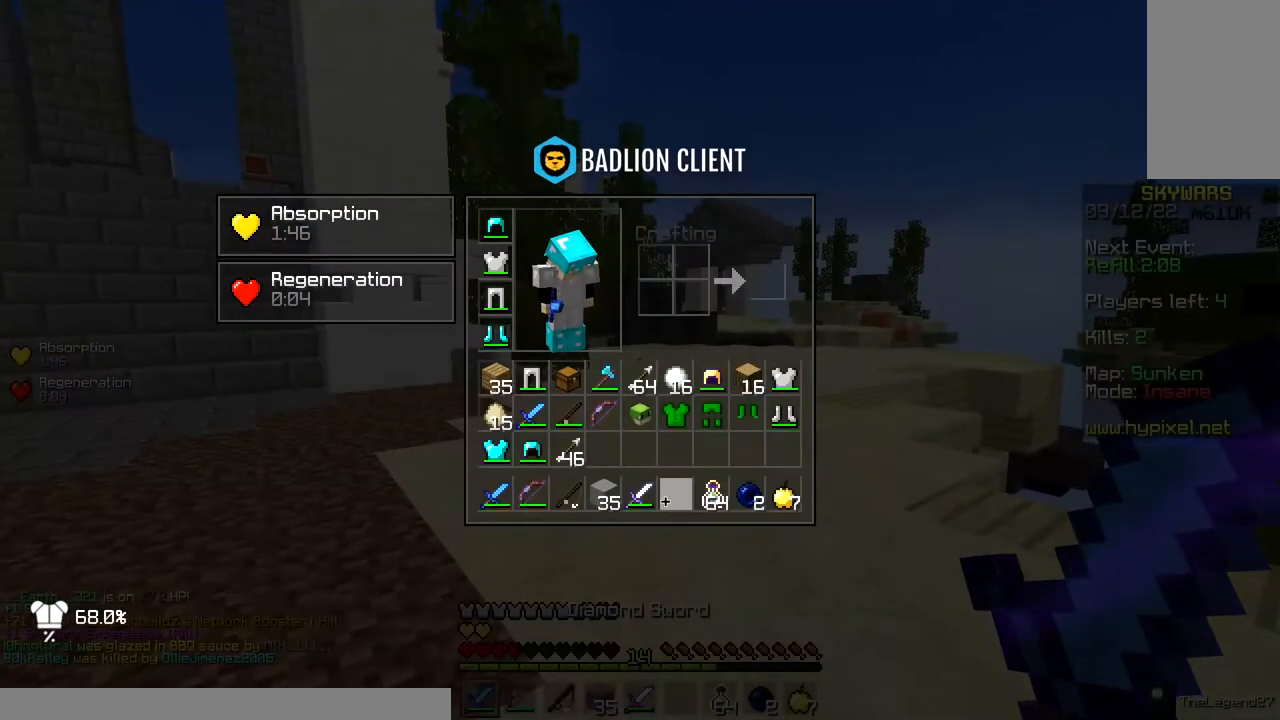
{"keys": [], "mouse": [], "events": []}
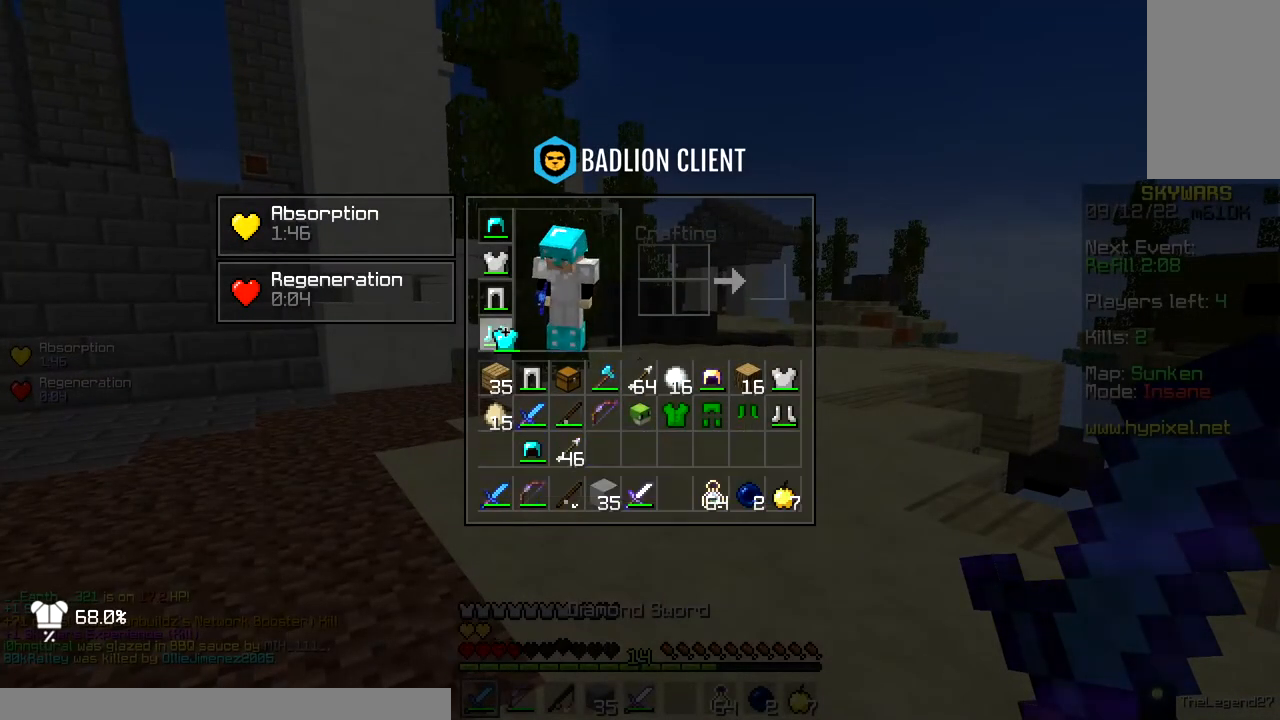
{"keys": [], "mouse": [], "events": []}
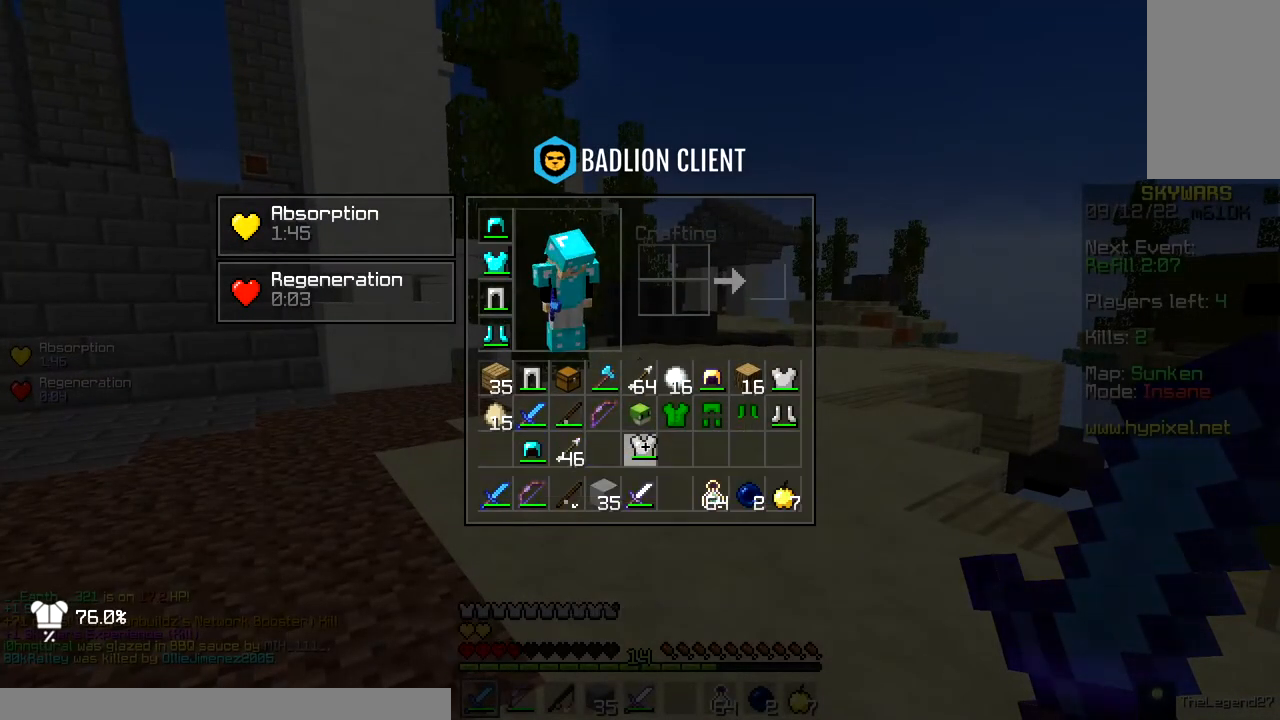
{"keys": ["space", "w"], "mouse": [], "events": [[150, "w", "down"], [300, "space", "down"]]}
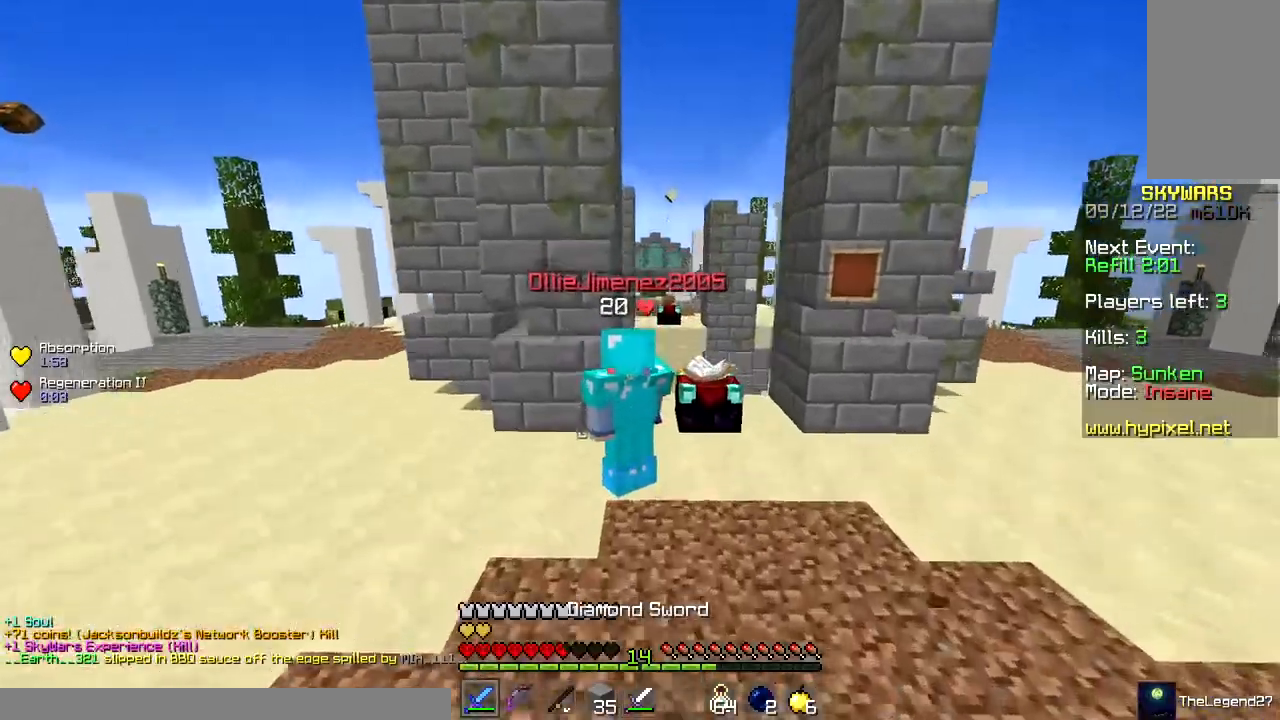
{"keys": ["a", "w"], "mouse": ["left"], "events": [[33, "space", "up"], [67, "a", "down"], [317, "mouse_left", "down"]]}
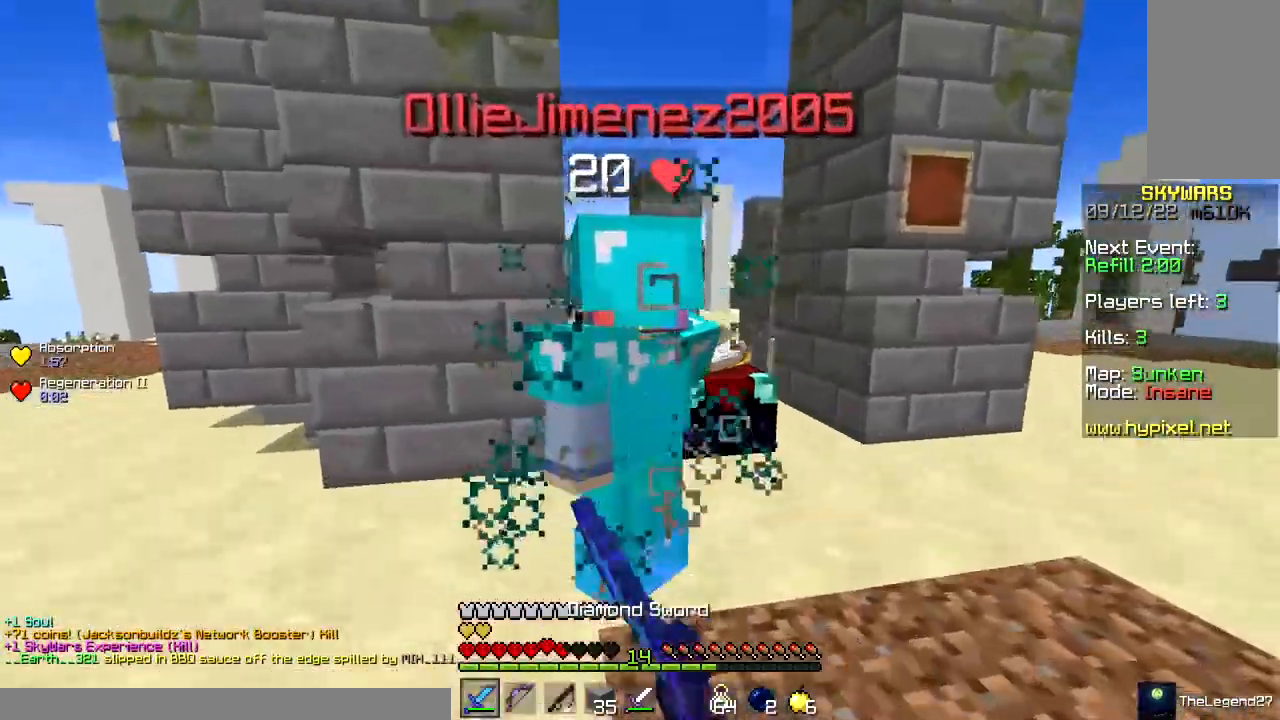
{"keys": ["d", "w"], "mouse": ["left", "right"], "events": [[183, "w", "up"], [217, "a", "up"], [350, "mouse_right", "down"], [350, "w", "down"], [383, "d", "down"]]}
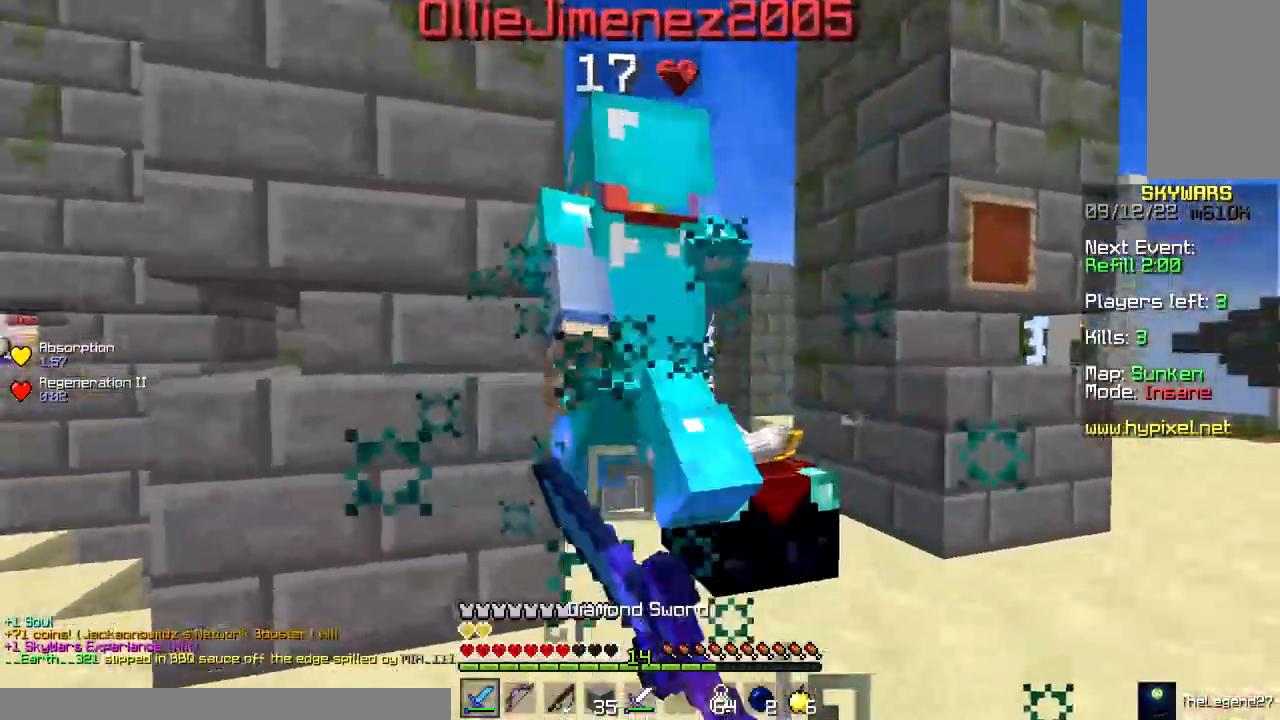
{"keys": ["w"], "mouse": ["left"], "events": [[67, "d", "up"], [67, "w", "up"], [117, "mouse_right", "up"], [133, "w", "down"], [300, "w", "up"], [383, "w", "down"]]}
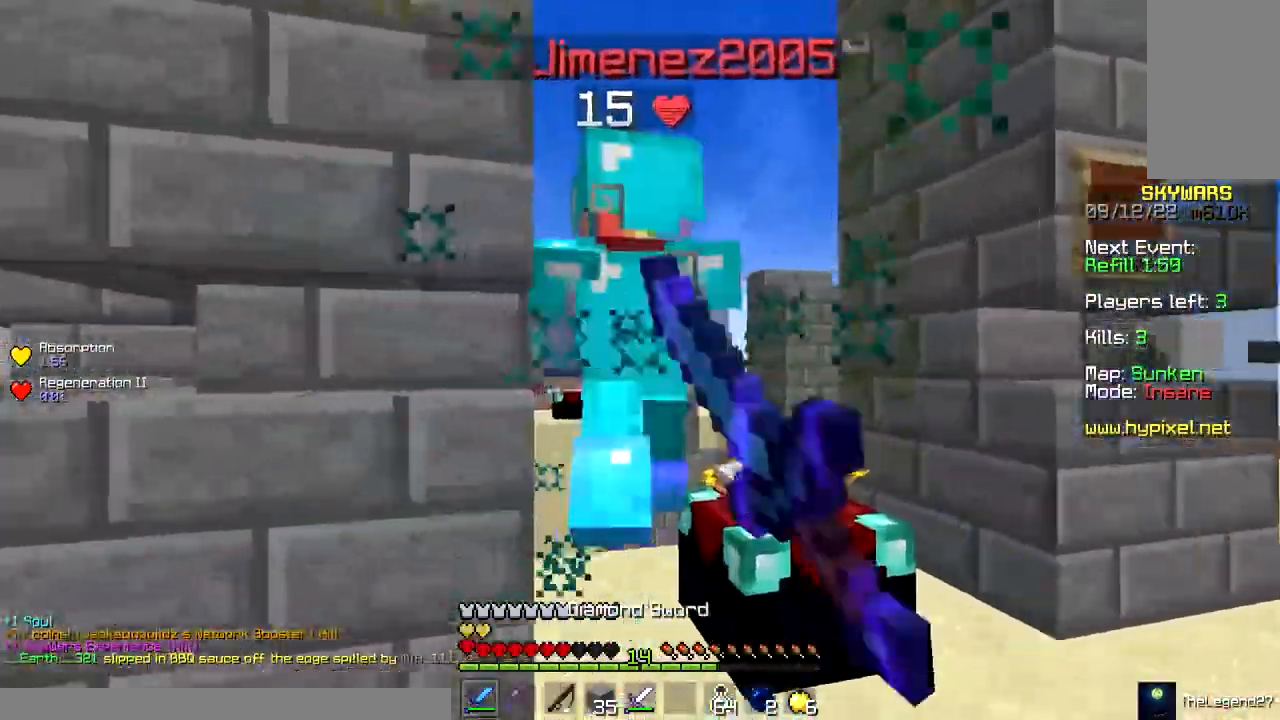
{"keys": ["a", "s"], "mouse": ["left"], "events": [[100, "w", "up"], [167, "d", "down"], [200, "s", "down"], [300, "d", "up"], [350, "a", "down"]]}
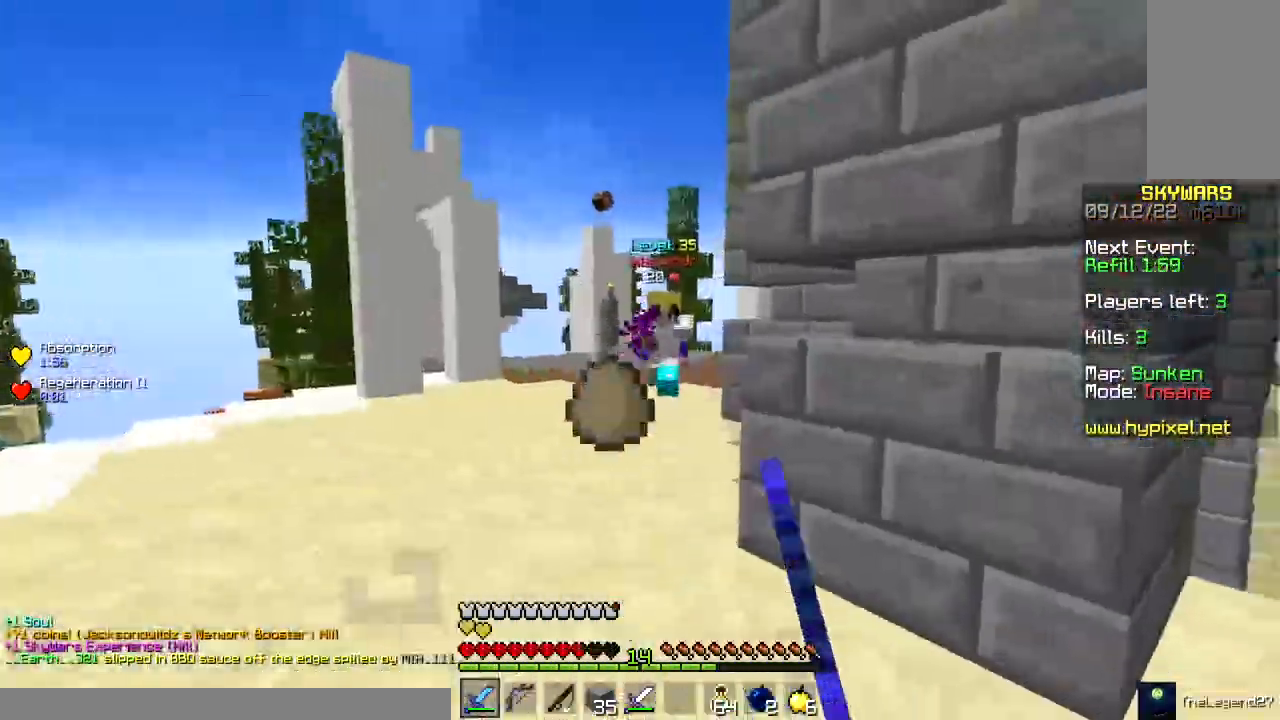
{"keys": ["a", "s"], "mouse": ["right"], "events": [[17, "mouse_left", "up"], [133, "mouse_right", "down"], [283, "mouse_right", "up"], [467, "mouse_right", "down"]]}
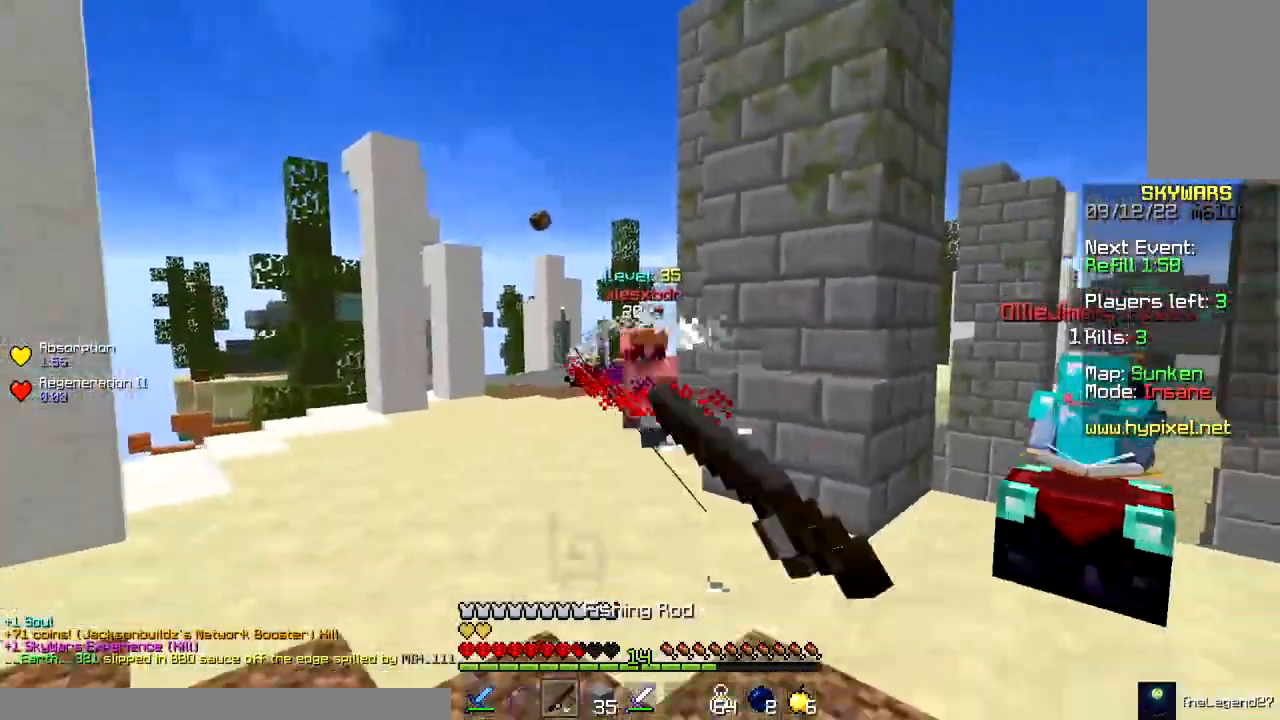
{"keys": ["d", "w"], "mouse": ["right"], "events": [[133, "a", "up"], [133, "d", "down"], [217, "mouse_right", "up"], [300, "s", "up"], [367, "w", "down"], [500, "mouse_right", "down"]]}
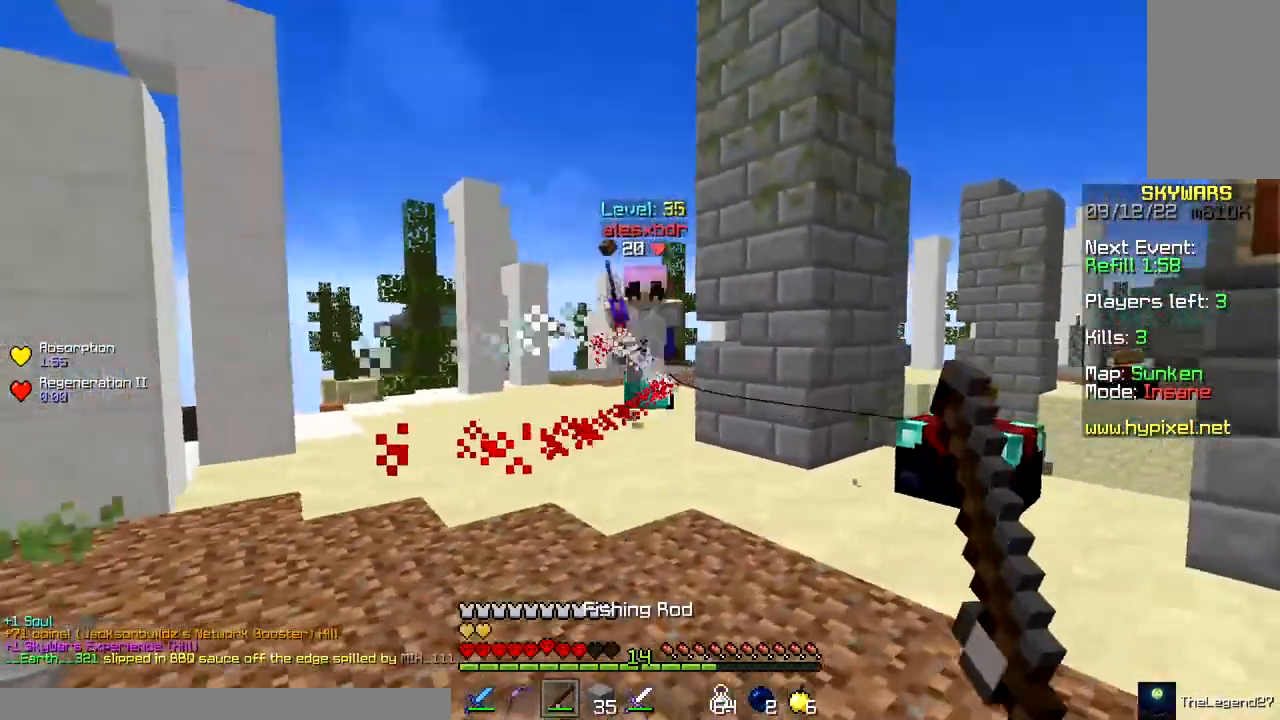
{"keys": ["w"], "mouse": [], "events": [[200, "space", "down"], [267, "mouse_right", "up"], [483, "d", "up"], [483, "space", "up"]]}
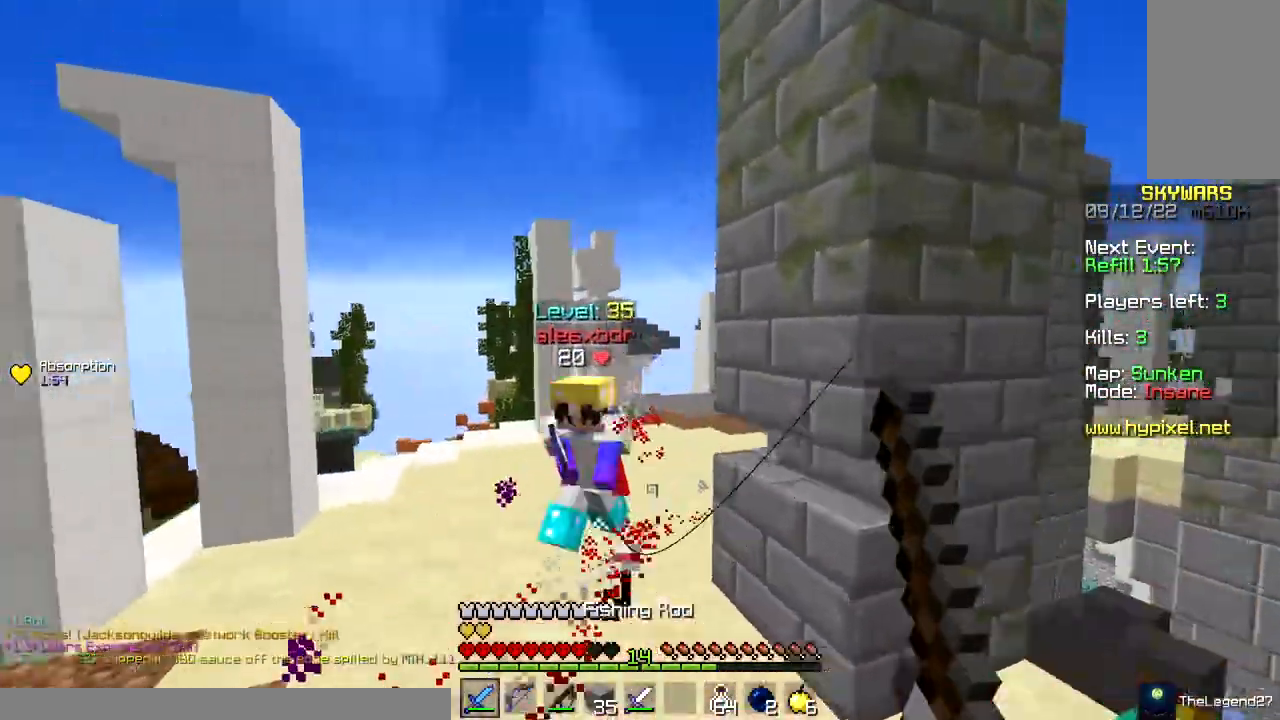
{"keys": ["w"], "mouse": ["left"], "events": [[150, "mouse_right", "down"], [300, "mouse_left", "down"], [300, "mouse_right", "up"]]}